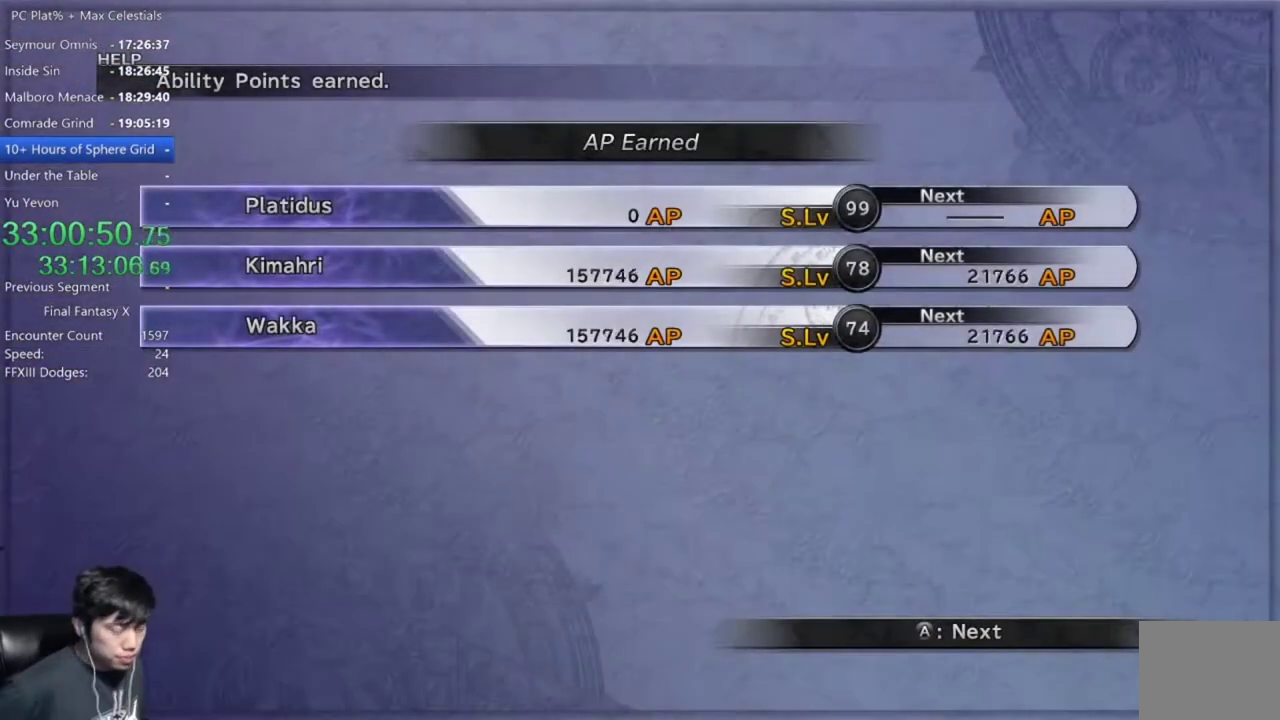
Gameplay with a controller (Xbox layout); each line is a JSON object with the inputs held at the frame after it. "events" lists button and stick changes between this image and that frame as [ms after this image, input, new state], when the widget could be followed in between. Not read: START.
{"buttons": ["A"], "left_stick": "center", "right_stick": "center"}
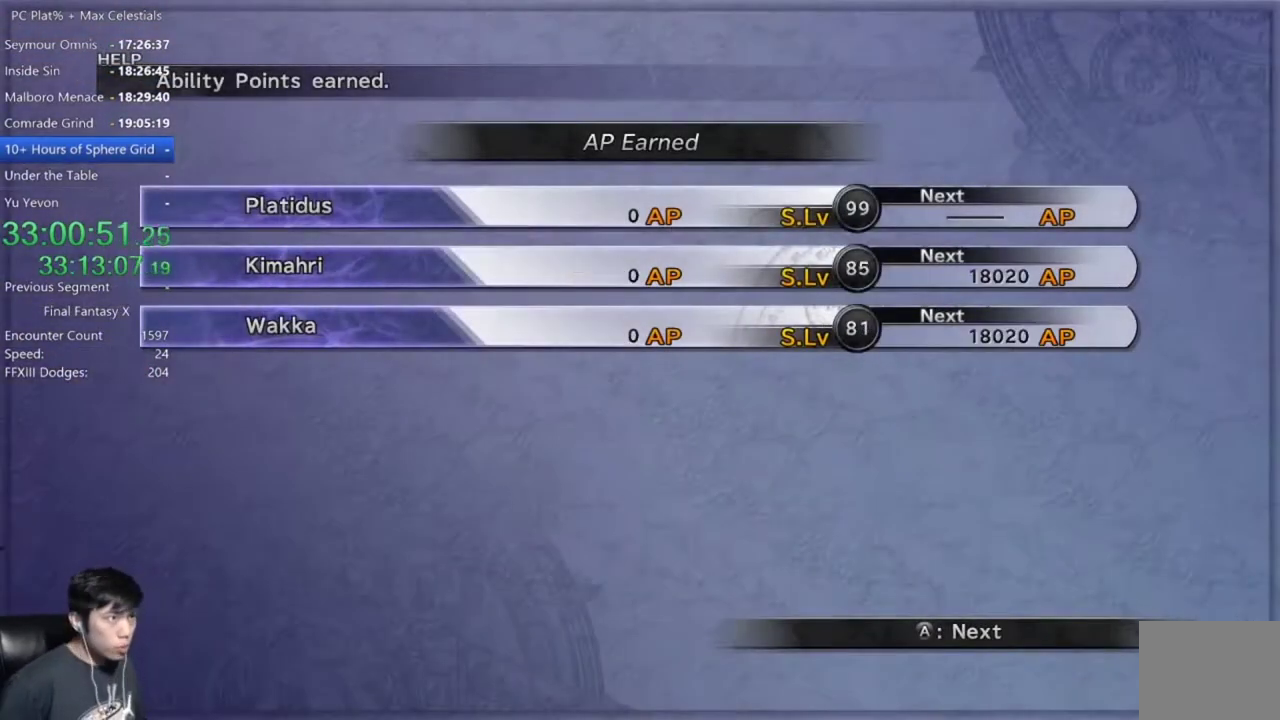
{"buttons": [], "left_stick": "center", "right_stick": "center", "events": [[233, "A", "up"], [300, "A", "down"], [433, "A", "up"]]}
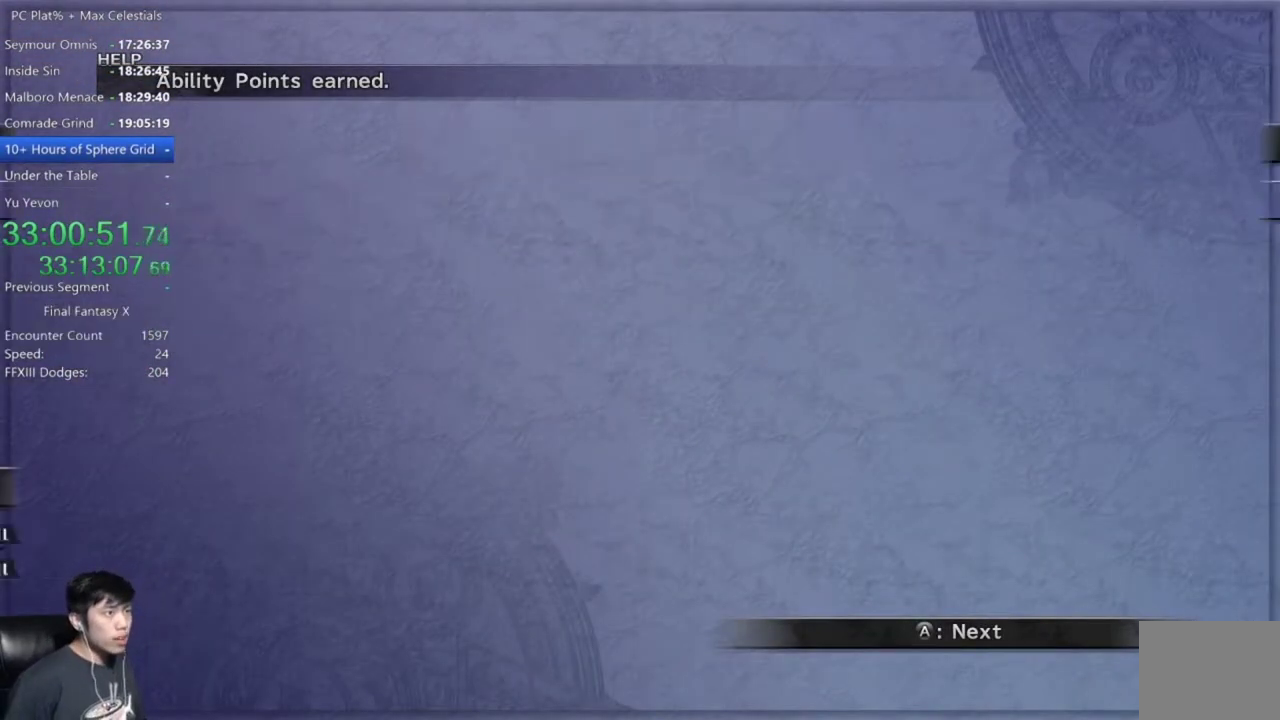
{"buttons": [], "left_stick": "center", "right_stick": "center", "events": [[400, "A", "down"], [467, "A", "up"]]}
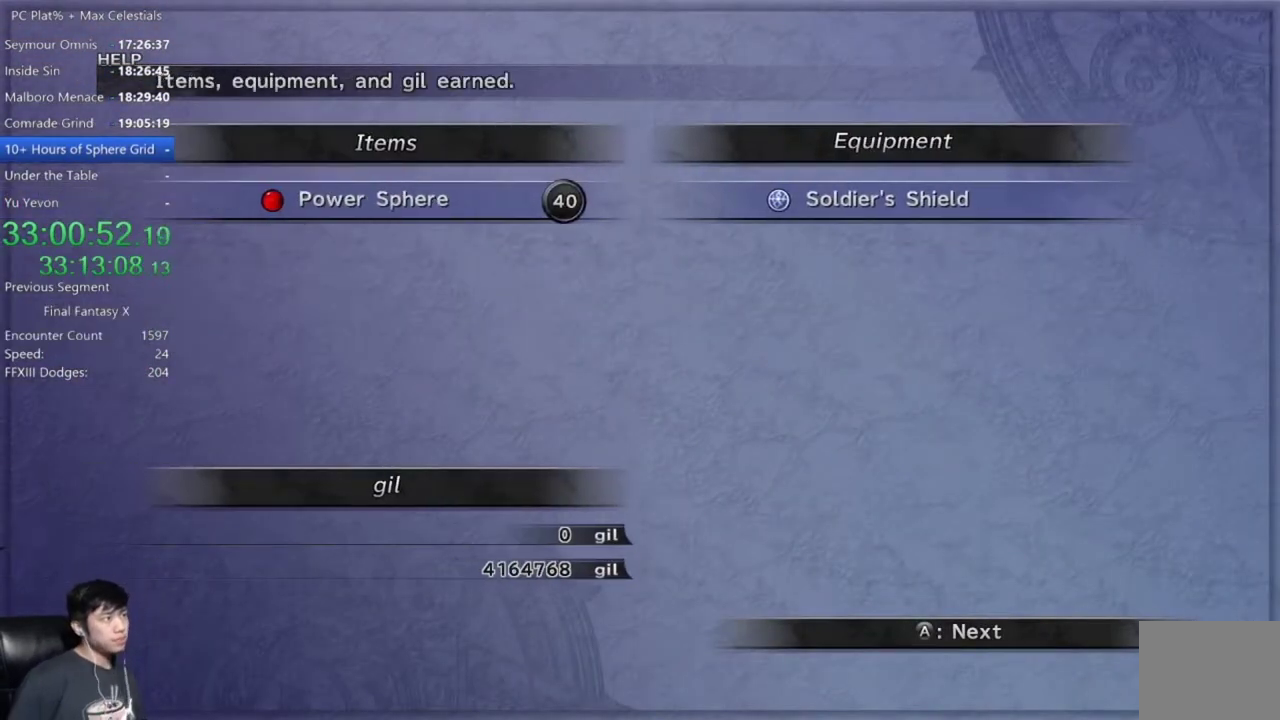
{"buttons": [], "left_stick": "center", "right_stick": "center", "events": [[100, "A", "down"], [167, "A", "up"], [267, "A", "down"], [367, "A", "up"]]}
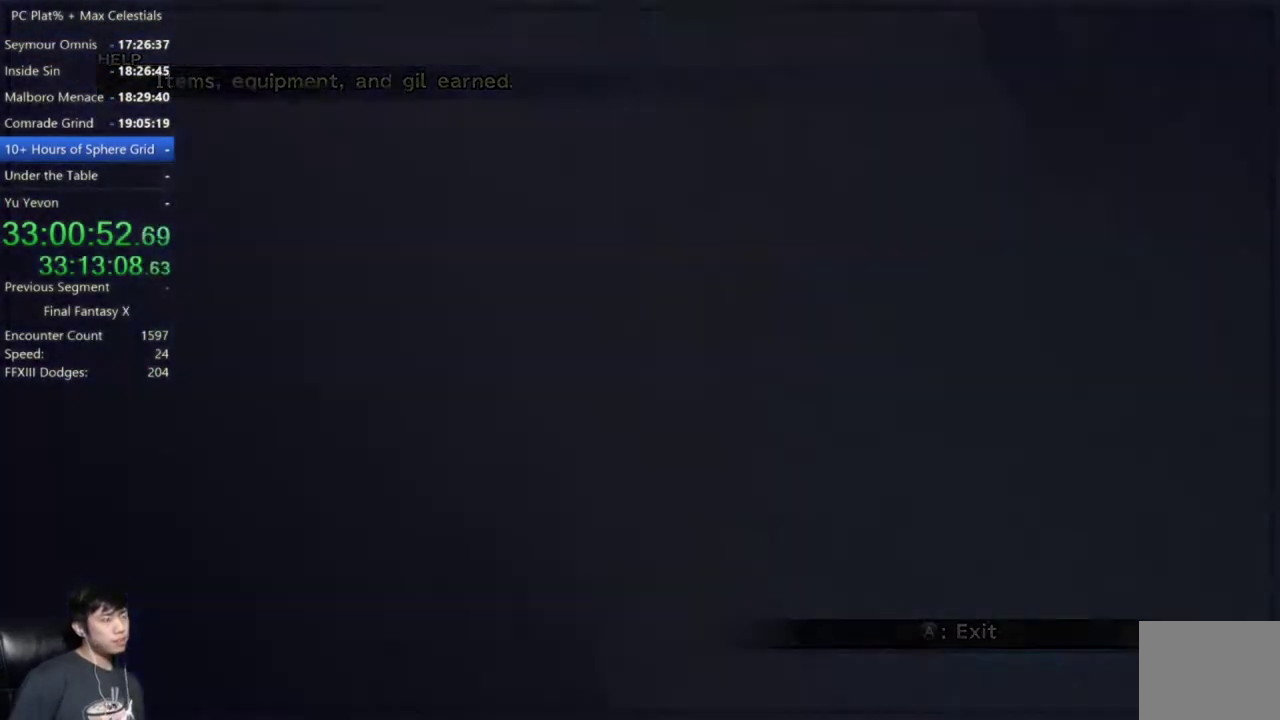
{"buttons": [], "left_stick": "center", "right_stick": "center", "events": [[33, "A", "down"], [100, "A", "up"], [200, "A", "down"], [267, "A", "up"], [367, "A", "down"], [433, "A", "up"]]}
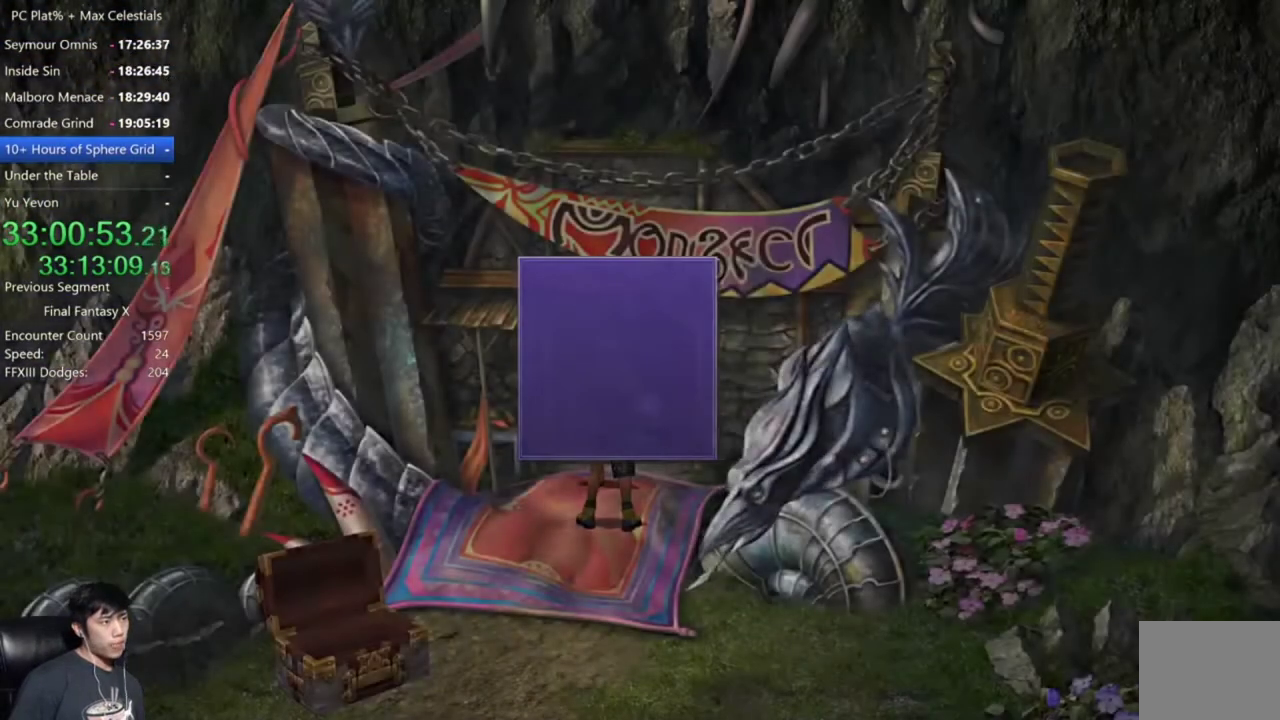
{"buttons": [], "left_stick": "center", "right_stick": "center", "events": [[33, "A", "down"], [134, "A", "up"], [200, "A", "down"], [267, "A", "up"], [334, "A", "down"], [434, "A", "up"]]}
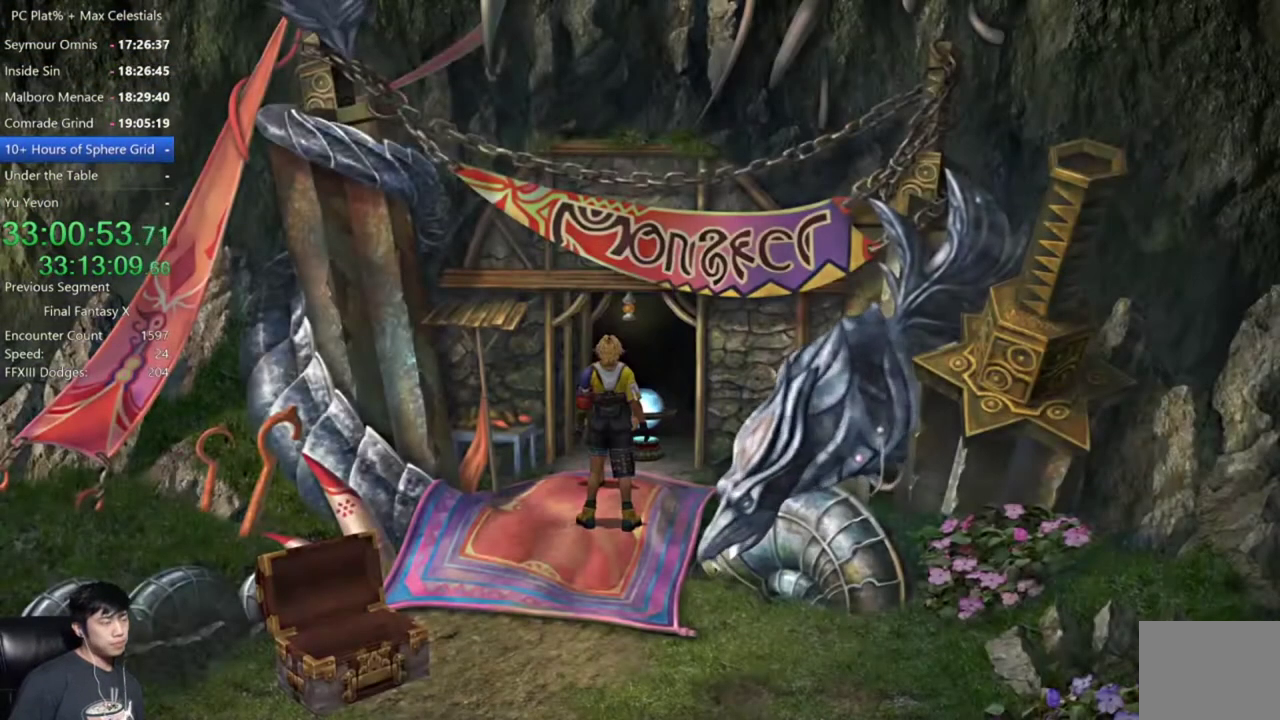
{"buttons": [], "left_stick": "center", "right_stick": "center", "events": []}
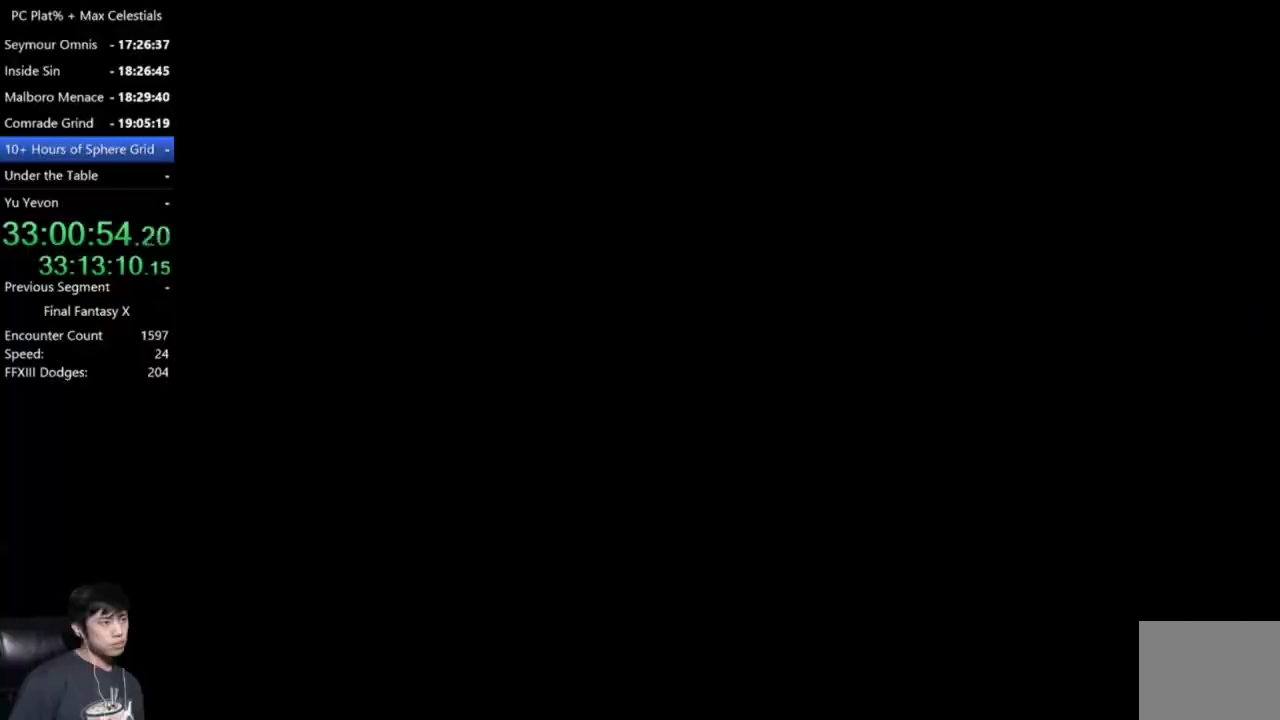
{"buttons": ["DPAD_UP"], "left_stick": "center", "right_stick": "center", "events": [[300, "DPAD_UP", "down"], [334, "DPAD_LEFT", "down"], [367, "DPAD_UP", "up"], [501, "DPAD_LEFT", "up"], [501, "DPAD_UP", "down"]]}
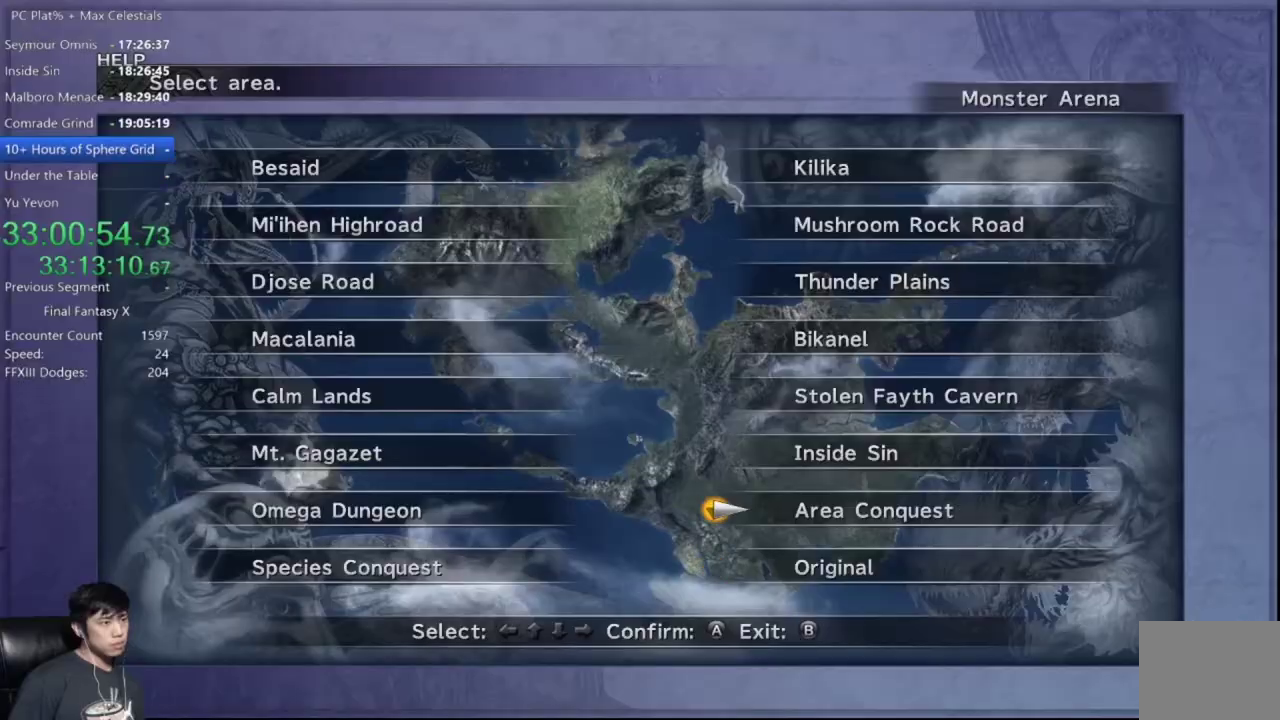
{"buttons": ["DPAD_DOWN"], "left_stick": "center", "right_stick": "center", "events": [[133, "A", "down"], [166, "DPAD_UP", "up"], [233, "A", "up"], [300, "DPAD_DOWN", "down"], [367, "DPAD_DOWN", "up"], [467, "DPAD_DOWN", "down"]]}
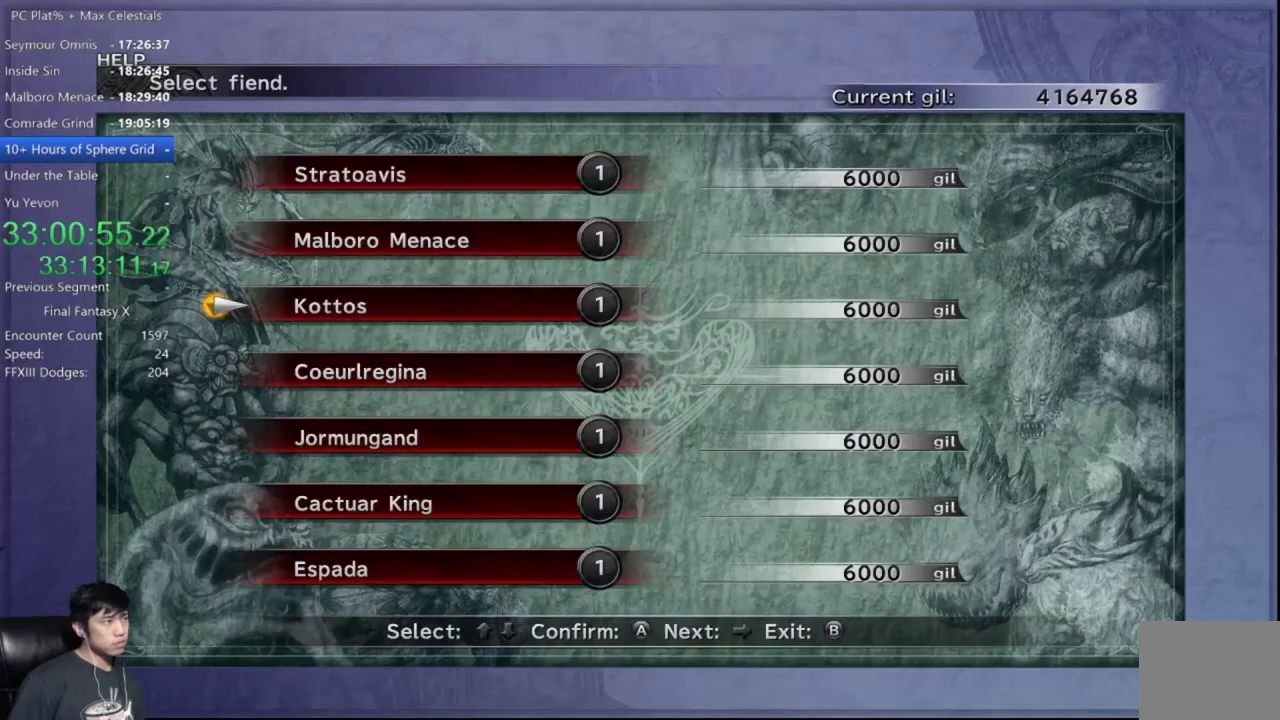
{"buttons": [], "left_stick": "center", "right_stick": "center", "events": [[67, "A", "down"], [100, "DPAD_DOWN", "up"], [134, "A", "up"]]}
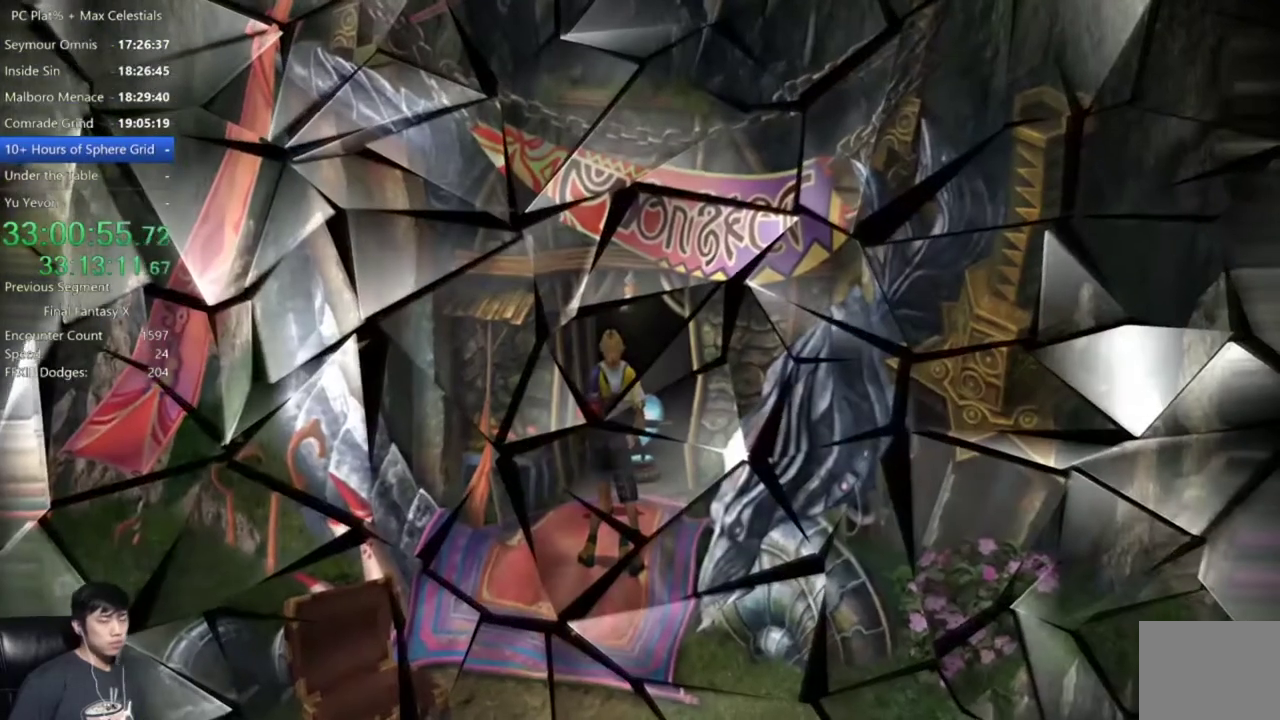
{"buttons": [], "left_stick": "center", "right_stick": "center", "events": []}
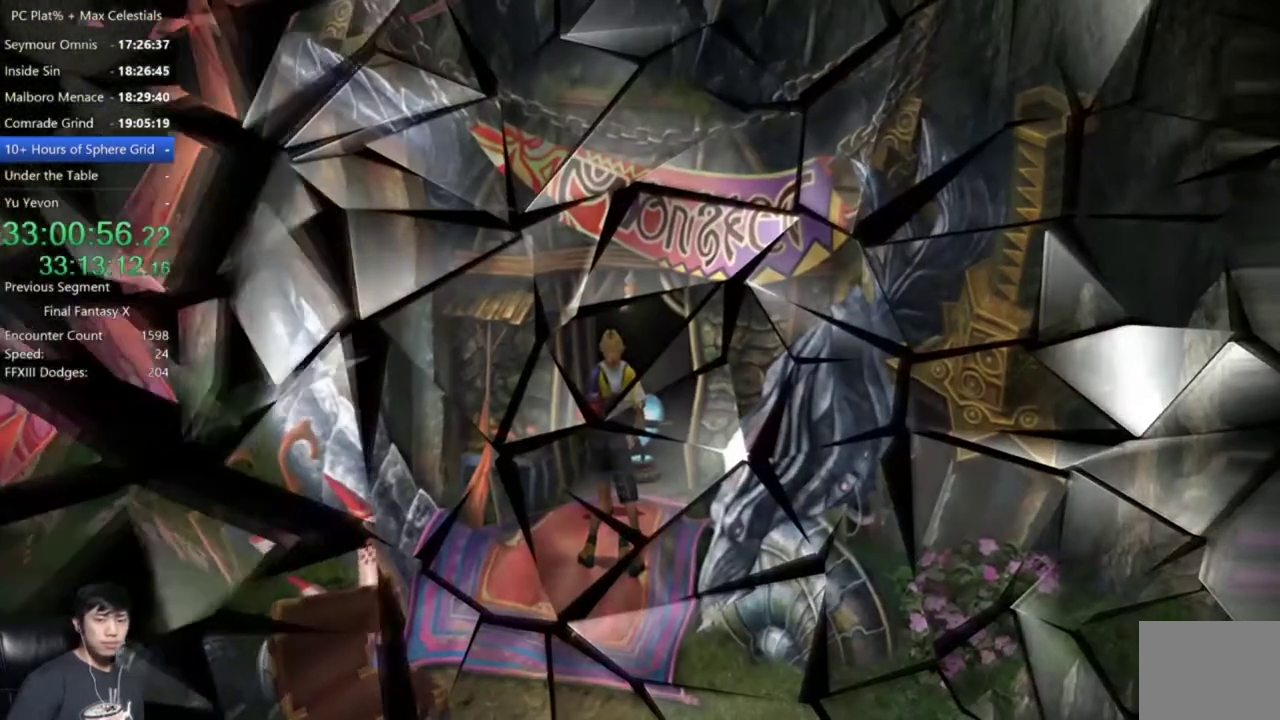
{"buttons": [], "left_stick": "center", "right_stick": "center", "events": []}
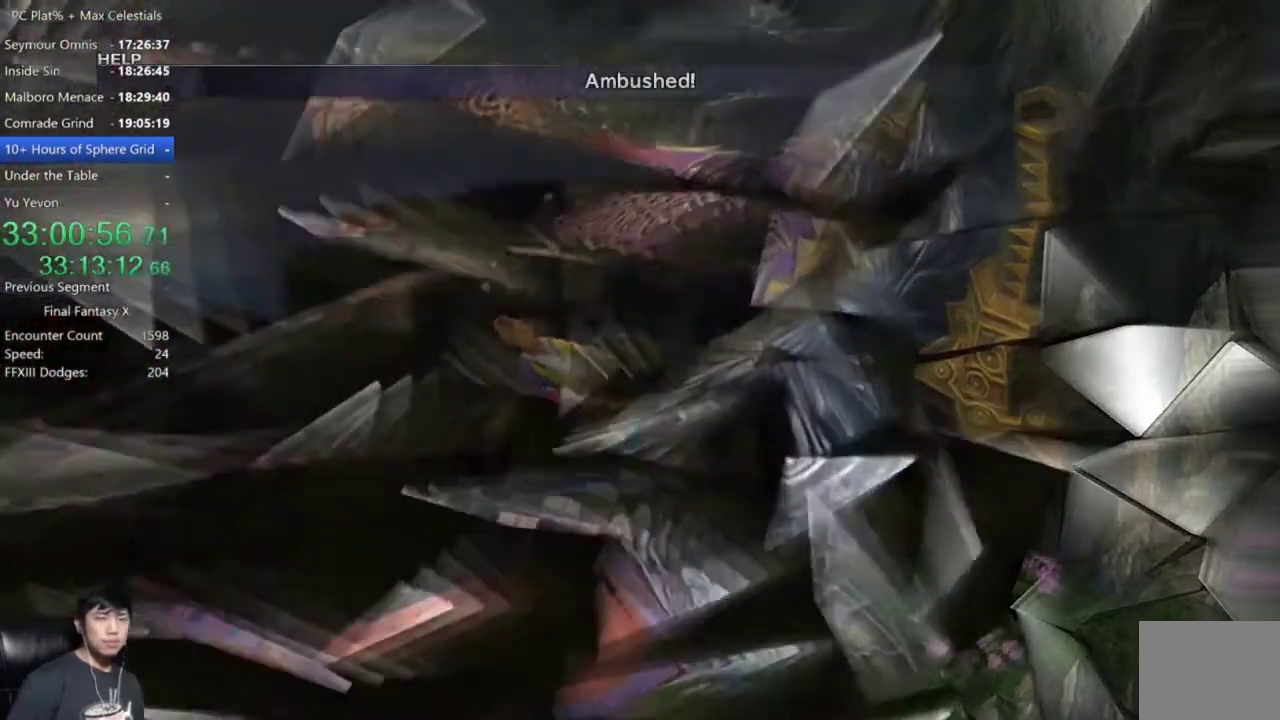
{"buttons": ["A"], "left_stick": "center", "right_stick": "center", "events": [[467, "A", "down"]]}
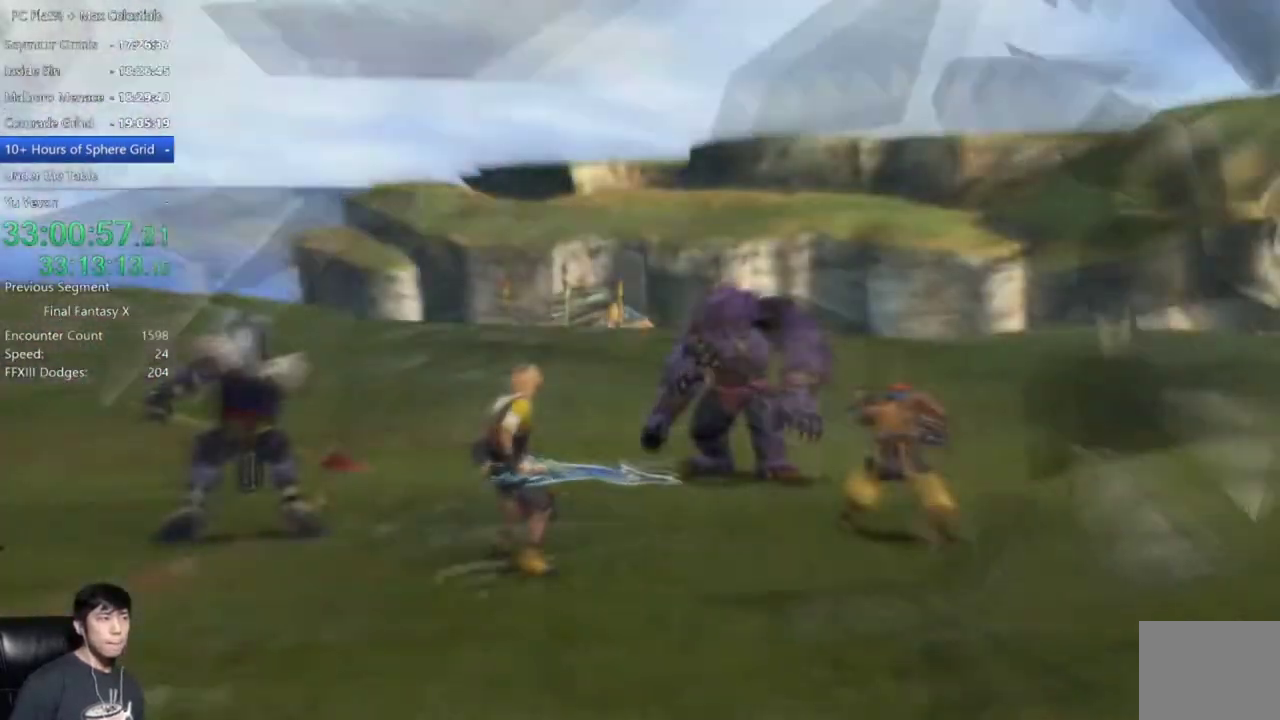
{"buttons": [], "left_stick": "center", "right_stick": "center", "events": [[33, "A", "up"], [167, "A", "down"], [234, "A", "up"]]}
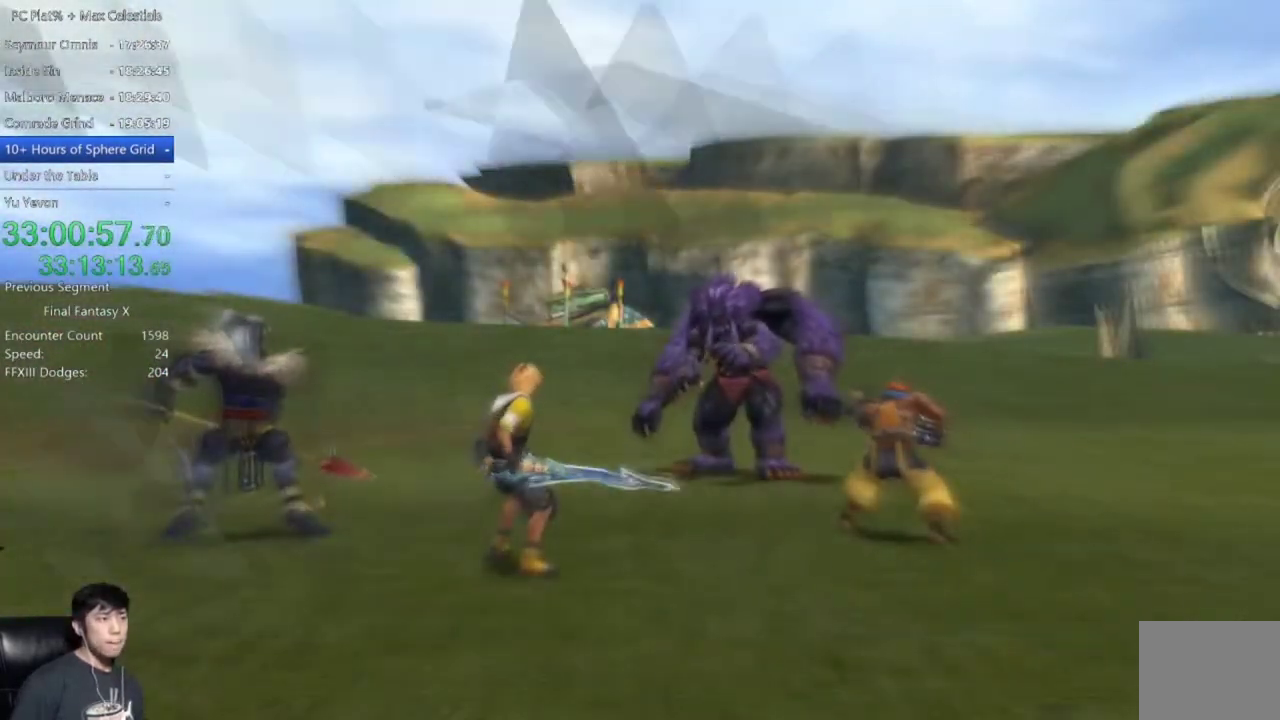
{"buttons": [], "left_stick": "center", "right_stick": "center", "events": []}
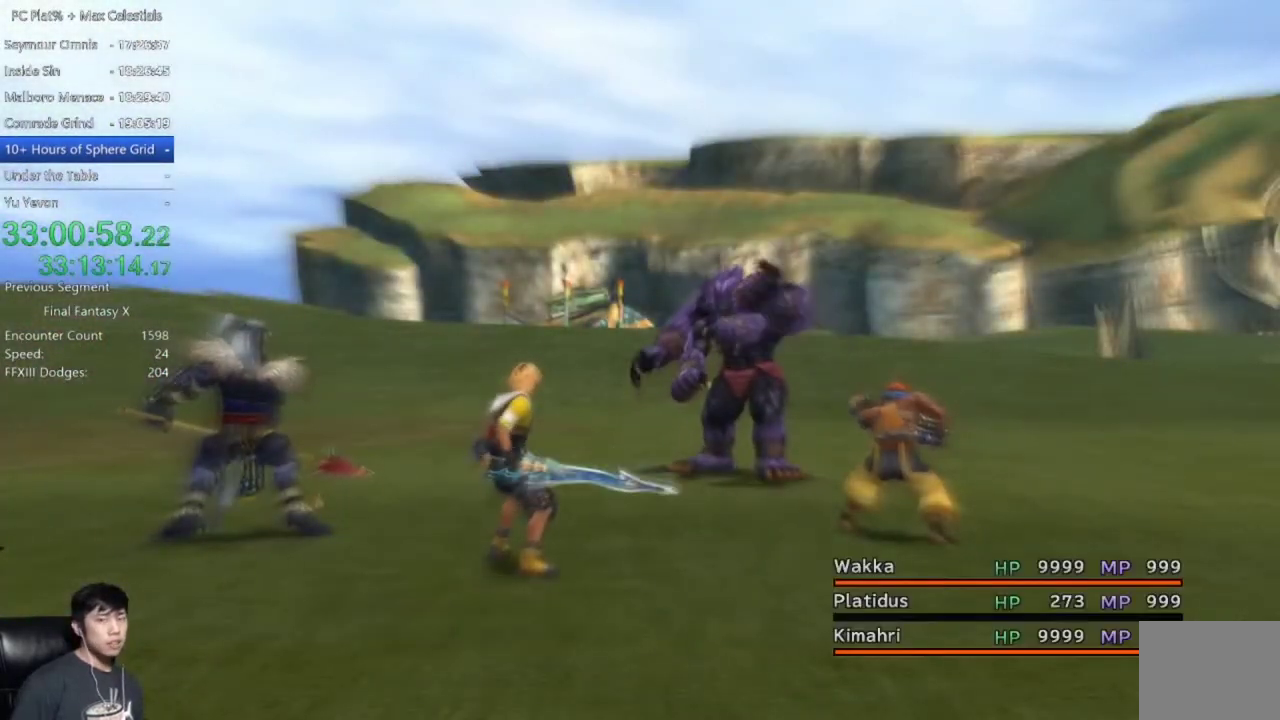
{"buttons": ["A"], "left_stick": "center", "right_stick": "center", "events": [[434, "A", "down"]]}
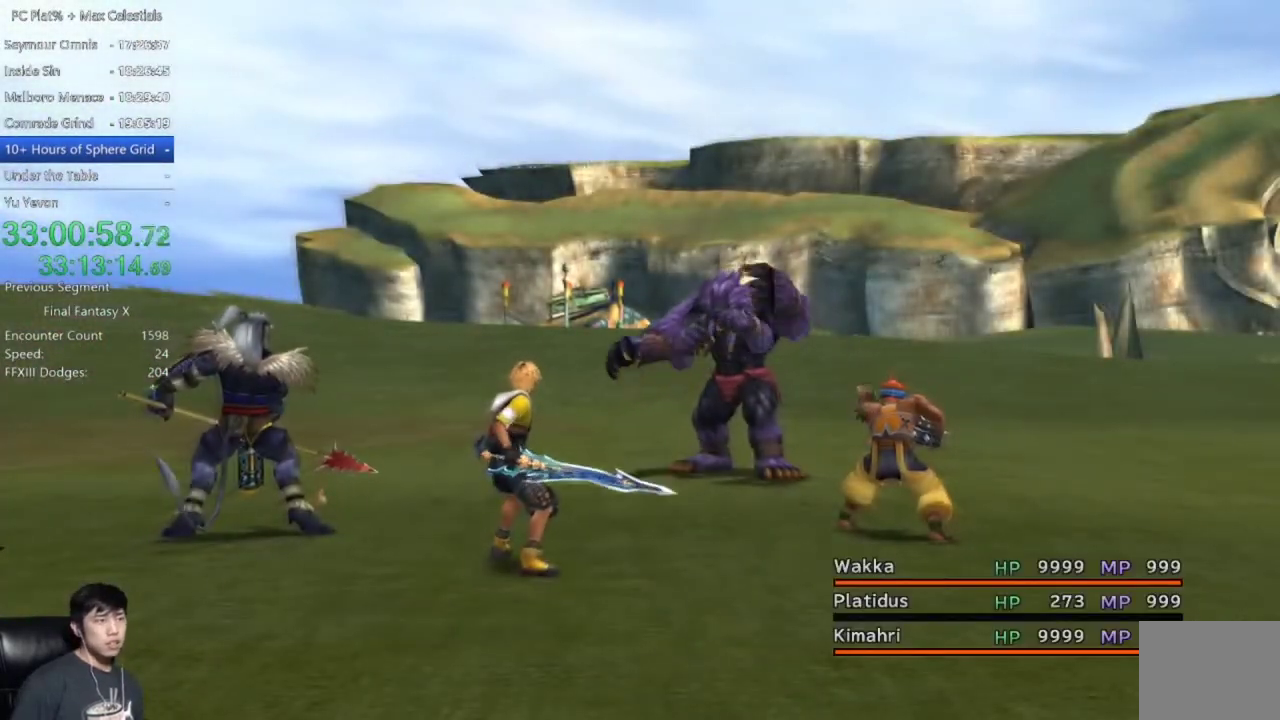
{"buttons": [], "left_stick": "center", "right_stick": "center", "events": [[33, "A", "up"]]}
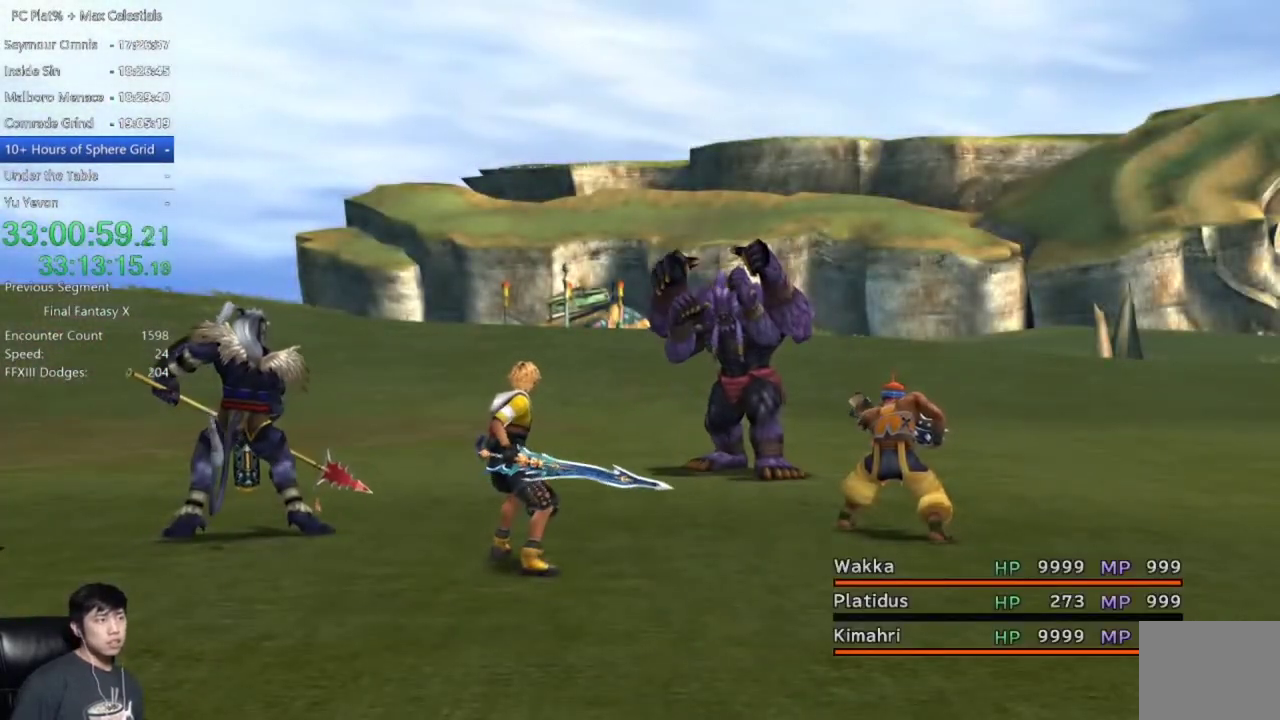
{"buttons": [], "left_stick": "center", "right_stick": "center", "events": []}
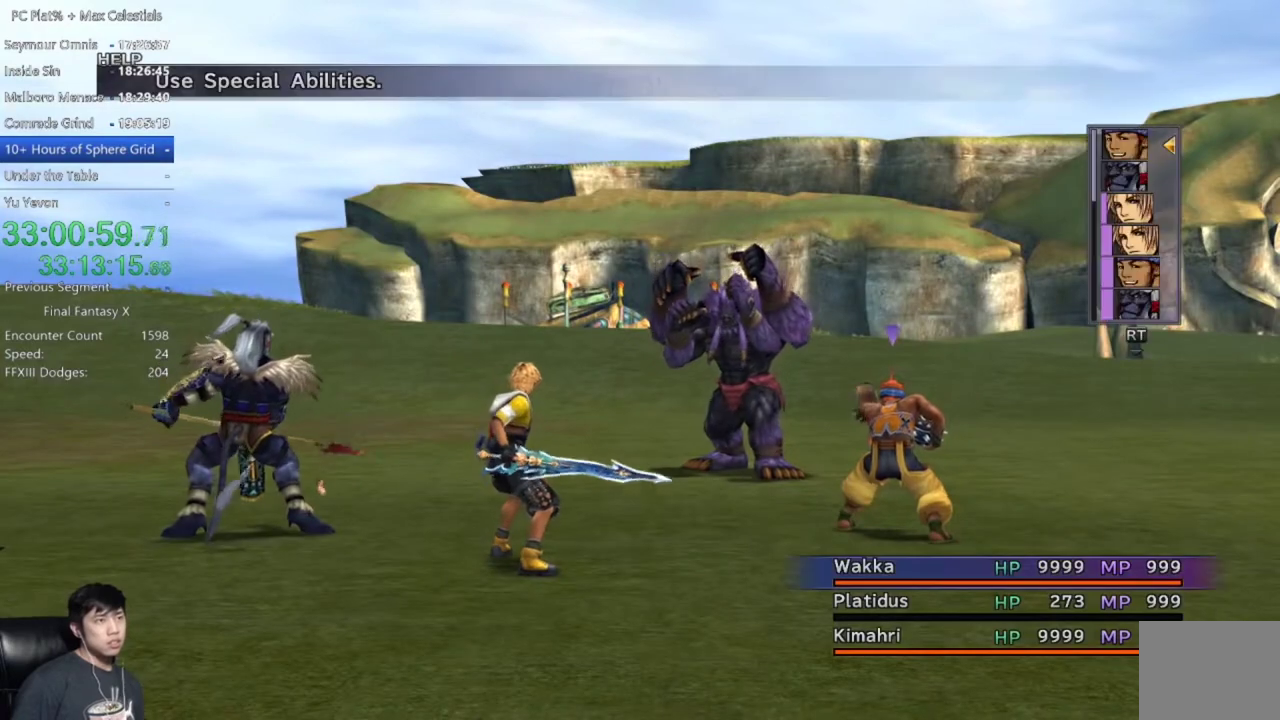
{"buttons": ["Y"], "left_stick": "center", "right_stick": "center", "events": [[467, "Y", "down"]]}
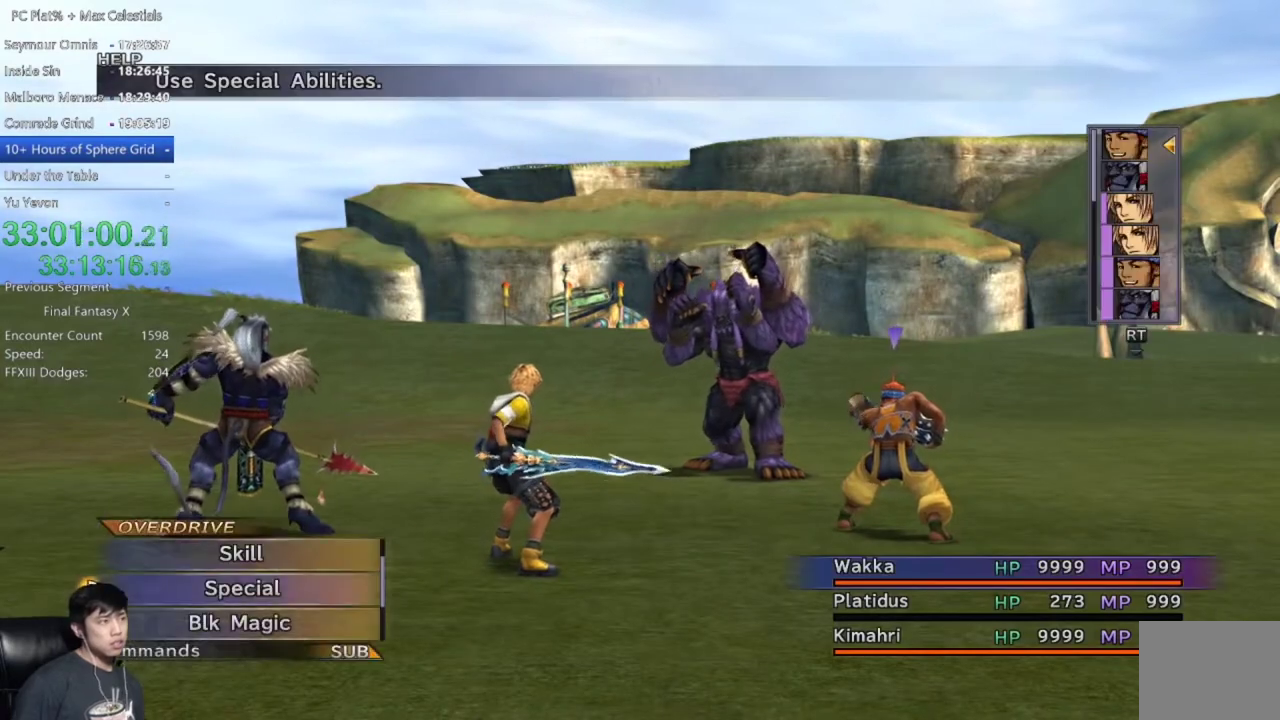
{"buttons": ["Y"], "left_stick": "center", "right_stick": "center", "events": [[67, "Y", "up"], [134, "Y", "down"], [234, "Y", "up"], [300, "Y", "down"], [401, "Y", "up"], [501, "Y", "down"]]}
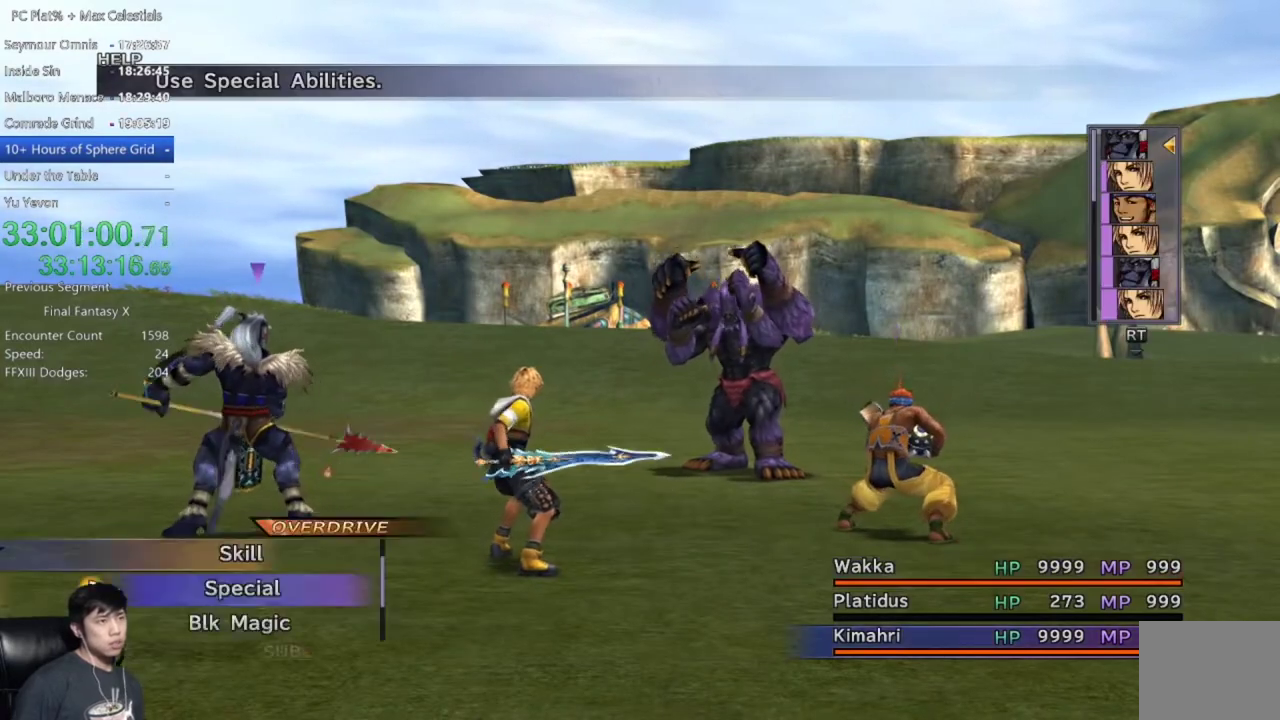
{"buttons": ["Y"], "left_stick": "center", "right_stick": "center", "events": [[33, "Y", "up"], [133, "Y", "down"], [233, "Y", "up"], [300, "Y", "down"], [400, "Y", "up"], [467, "Y", "down"]]}
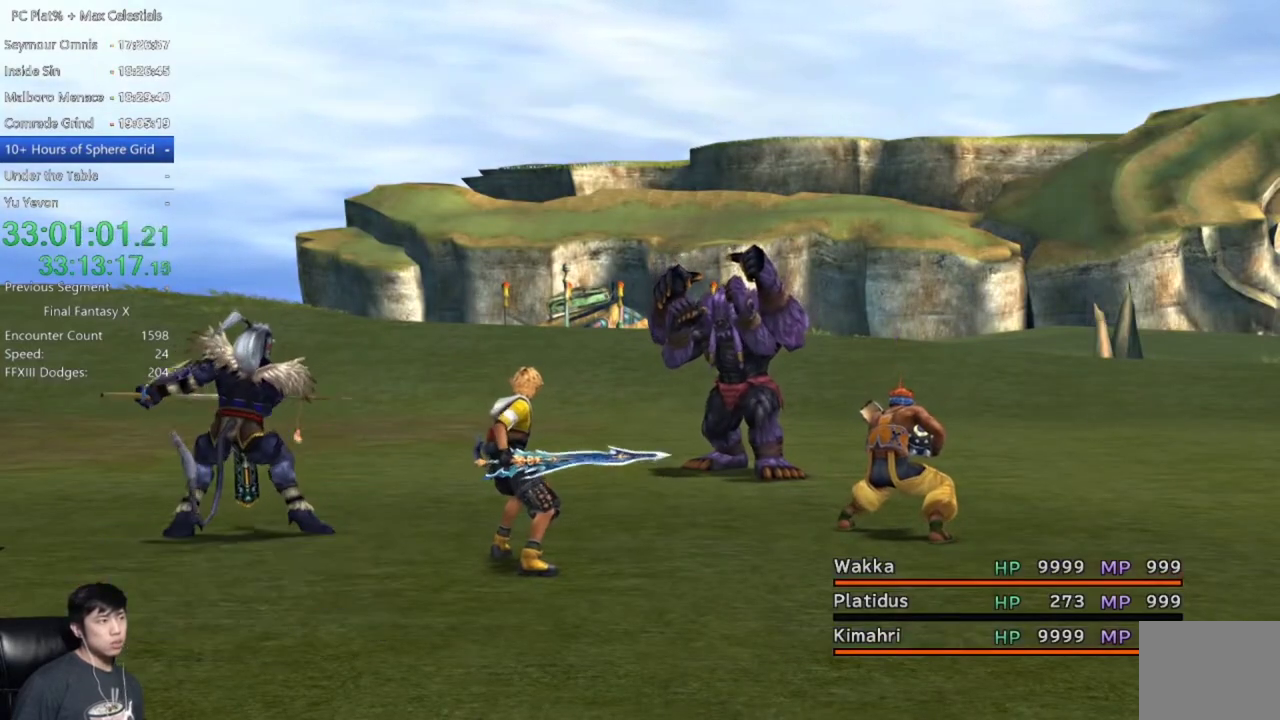
{"buttons": ["A"], "left_stick": "center", "right_stick": "center", "events": [[33, "Y", "up"], [134, "Y", "down"], [234, "Y", "up"], [467, "A", "down"]]}
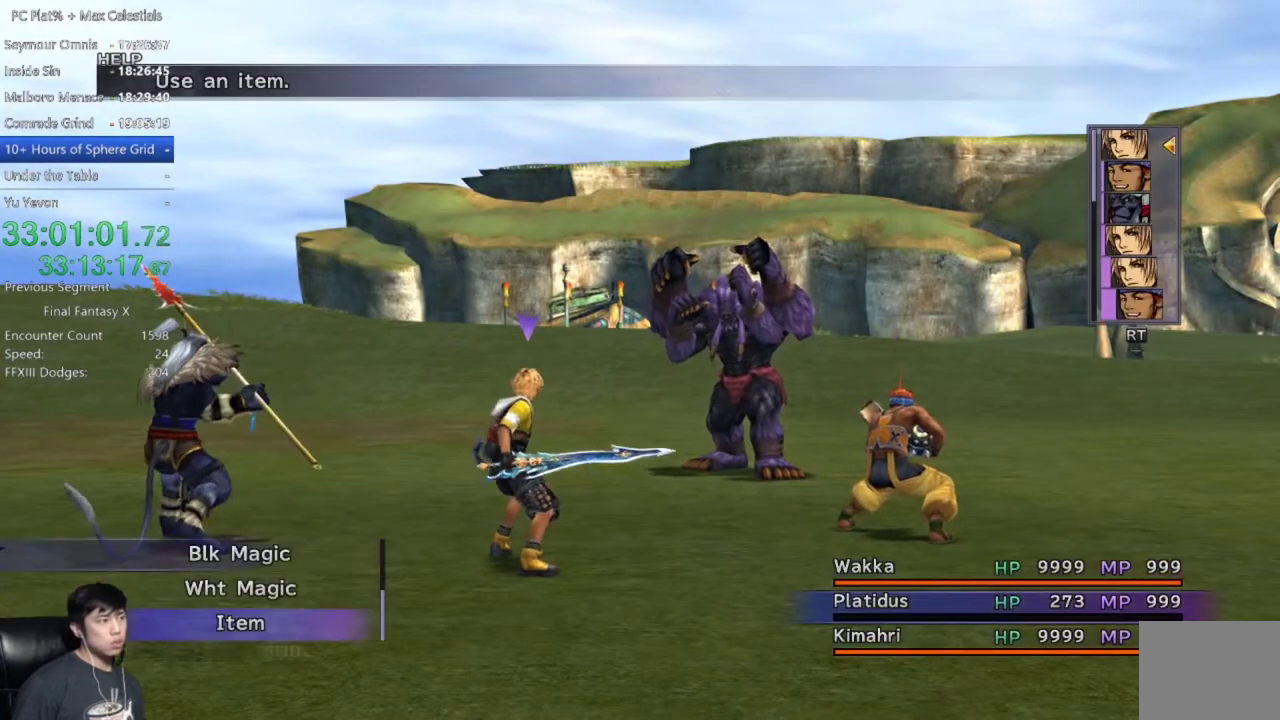
{"buttons": [], "left_stick": "center", "right_stick": "center", "events": [[33, "A", "up"], [267, "A", "down"], [333, "A", "up"]]}